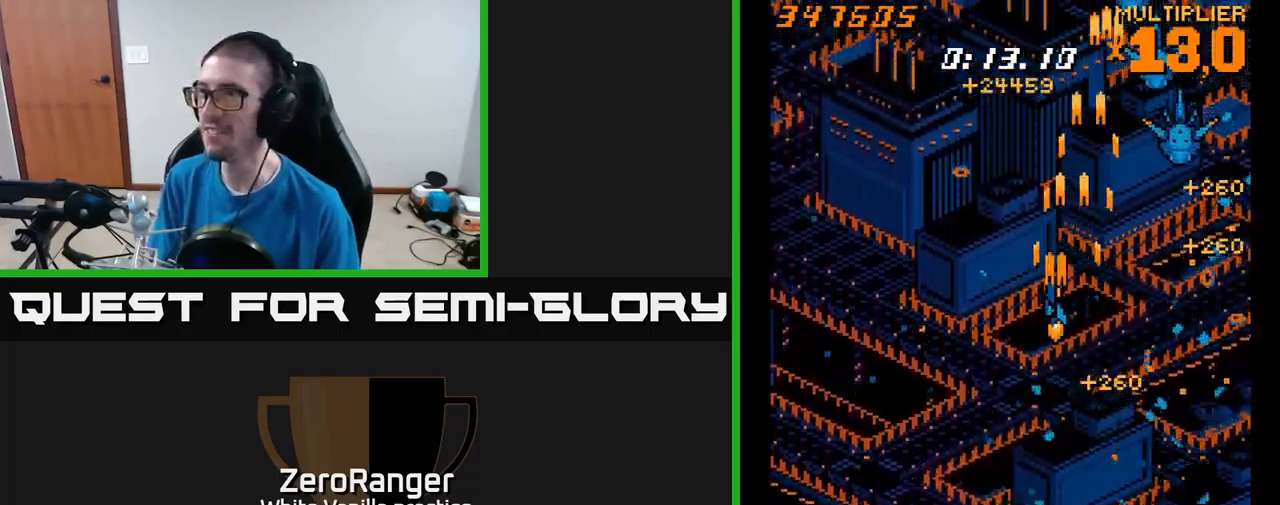
Gameplay with a controller (Xbox layout); each line is a JSON object with the inputs held at the frame after it. "events" lists button and stick changes between this image and that frame as [ms after this image, input, new state], when the widget could be followed in between. Not read: left_stick.
{"buttons": ["A", "DPAD_DOWN"], "right_stick": "center", "events": [[50, "DPAD_LEFT", "up"], [100, "DPAD_DOWN", "up"], [100, "DPAD_RIGHT", "down"], [317, "DPAD_DOWN", "down"], [383, "DPAD_RIGHT", "up"]]}
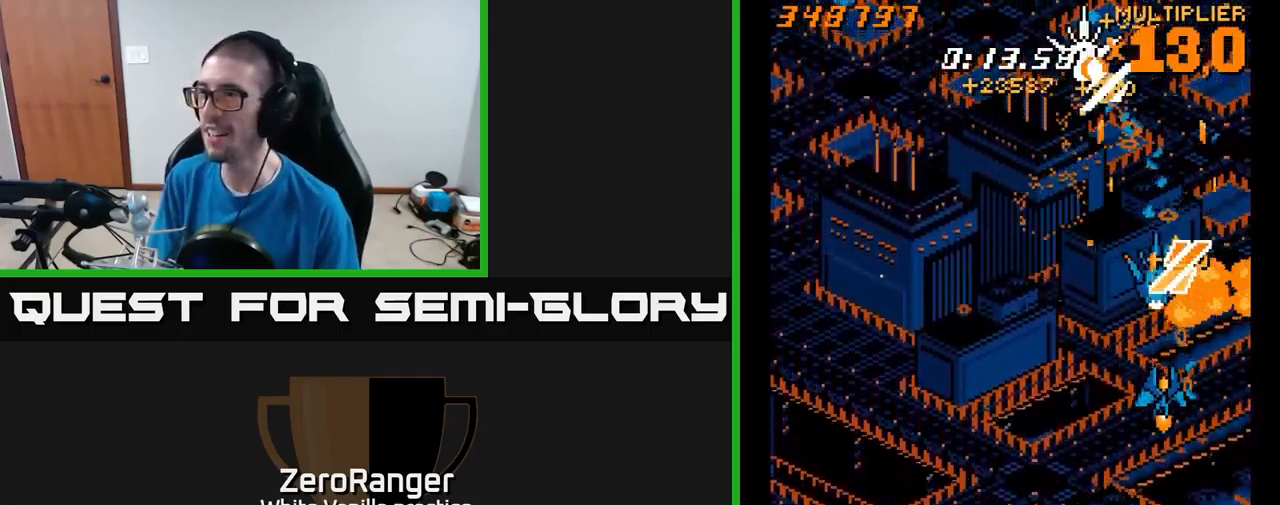
{"buttons": ["A", "DPAD_UP", "DPAD_LEFT"], "right_stick": "center", "events": [[133, "DPAD_DOWN", "up"], [133, "DPAD_LEFT", "down"], [167, "DPAD_UP", "down"]]}
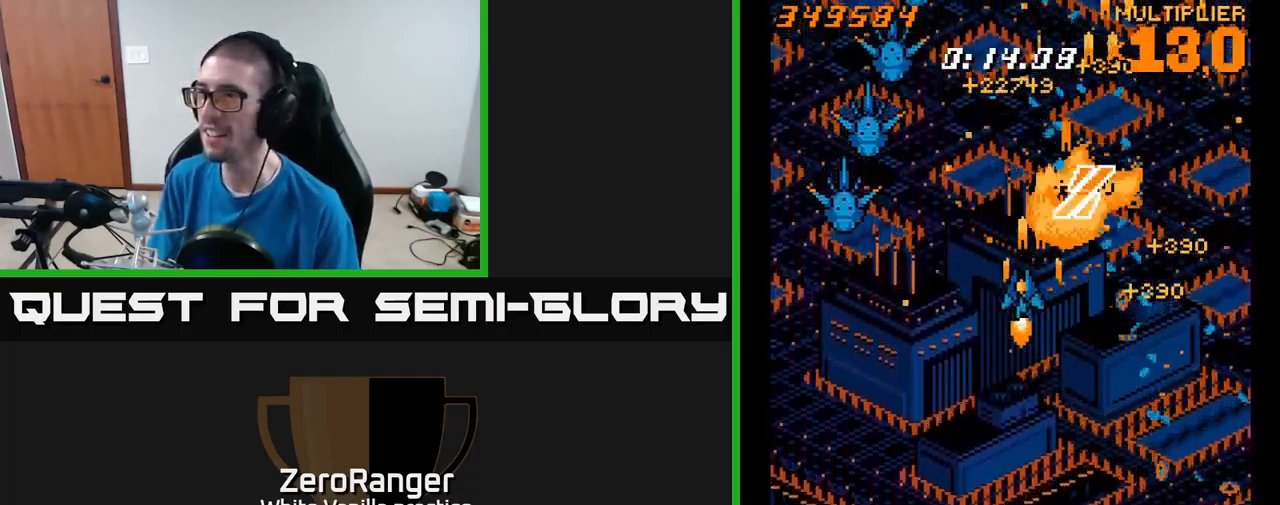
{"buttons": ["X", "DPAD_DOWN"], "right_stick": "center", "events": [[183, "X", "down"], [200, "DPAD_UP", "up"], [217, "A", "up"], [350, "DPAD_DOWN", "down"], [350, "DPAD_LEFT", "up"], [383, "DPAD_RIGHT", "down"], [483, "DPAD_RIGHT", "up"]]}
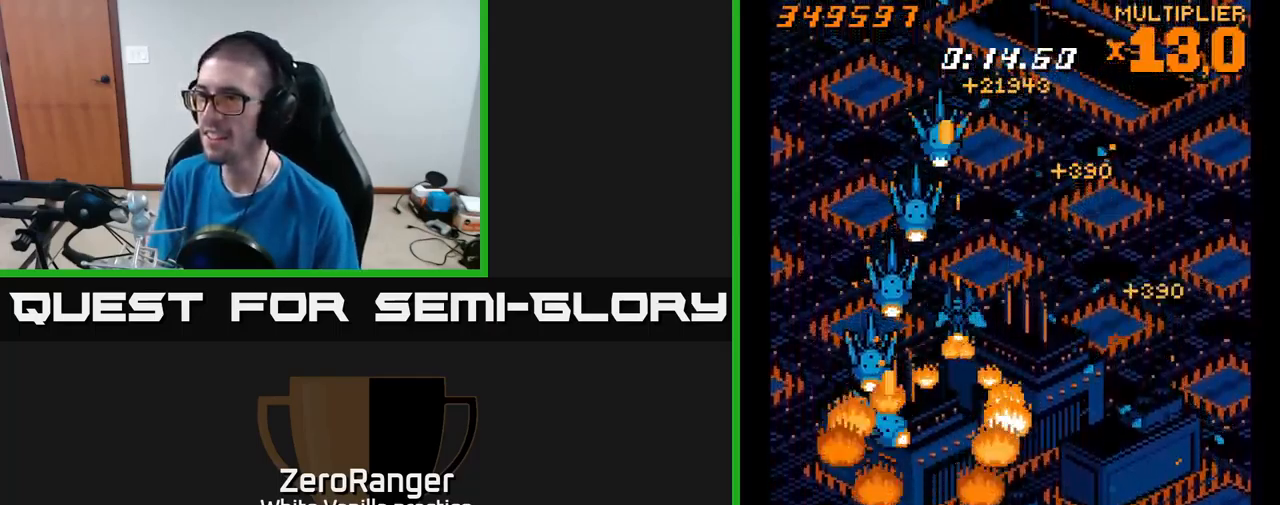
{"buttons": ["X"], "right_stick": "center", "events": [[50, "DPAD_DOWN", "up"], [400, "DPAD_RIGHT", "down"], [467, "DPAD_RIGHT", "up"]]}
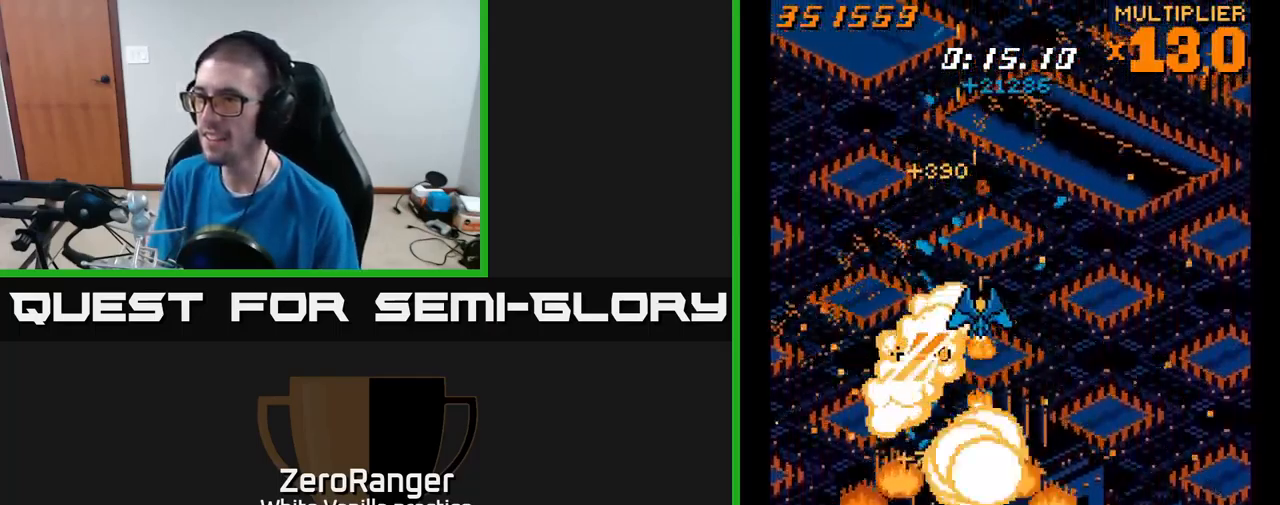
{"buttons": ["A", "DPAD_RIGHT"], "right_stick": "center", "events": [[133, "DPAD_DOWN", "down"], [167, "DPAD_RIGHT", "down"], [250, "A", "down"], [267, "DPAD_RIGHT", "up"], [300, "DPAD_LEFT", "down"], [300, "X", "up"], [350, "DPAD_DOWN", "up"], [417, "DPAD_LEFT", "up"], [433, "DPAD_RIGHT", "down"]]}
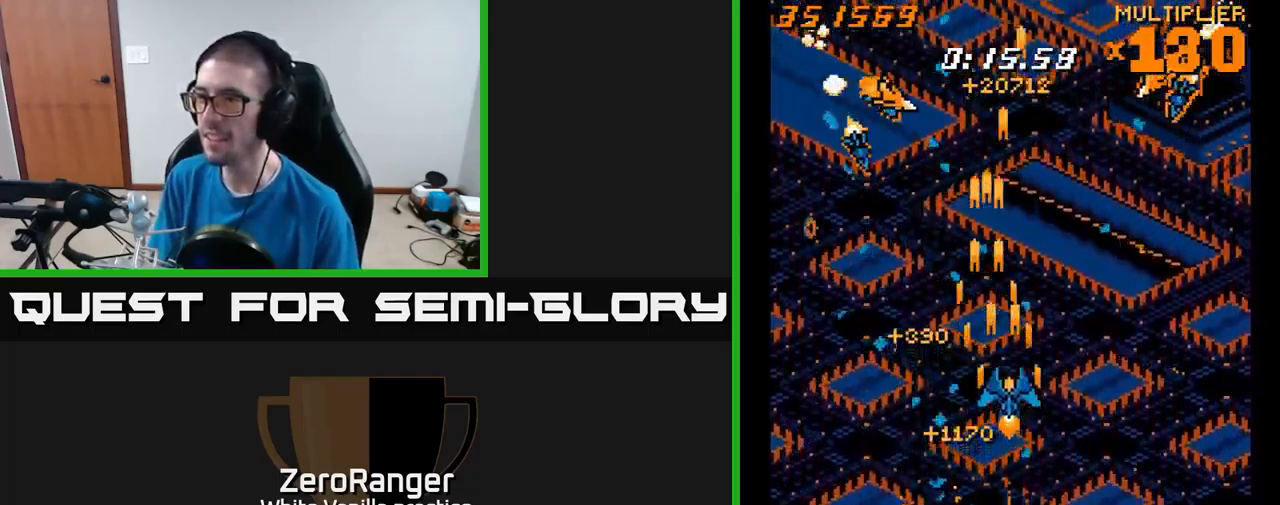
{"buttons": ["A", "DPAD_DOWN", "DPAD_RIGHT"], "right_stick": "center", "events": [[33, "DPAD_RIGHT", "up"], [67, "DPAD_LEFT", "down"], [167, "DPAD_UP", "down"], [183, "DPAD_LEFT", "up"], [200, "DPAD_RIGHT", "down"], [267, "DPAD_UP", "up"], [300, "DPAD_DOWN", "down"]]}
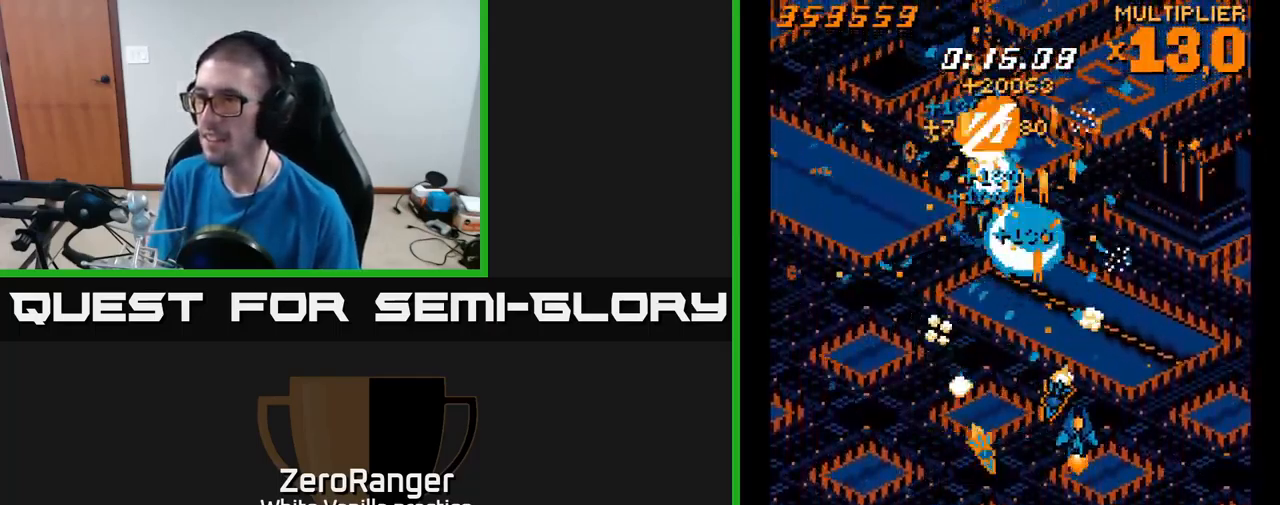
{"buttons": ["A", "DPAD_UP", "DPAD_LEFT"], "right_stick": "center", "events": [[33, "DPAD_RIGHT", "up"], [83, "DPAD_RIGHT", "down"], [200, "DPAD_DOWN", "up"], [317, "DPAD_UP", "down"], [333, "DPAD_RIGHT", "up"], [483, "DPAD_LEFT", "down"]]}
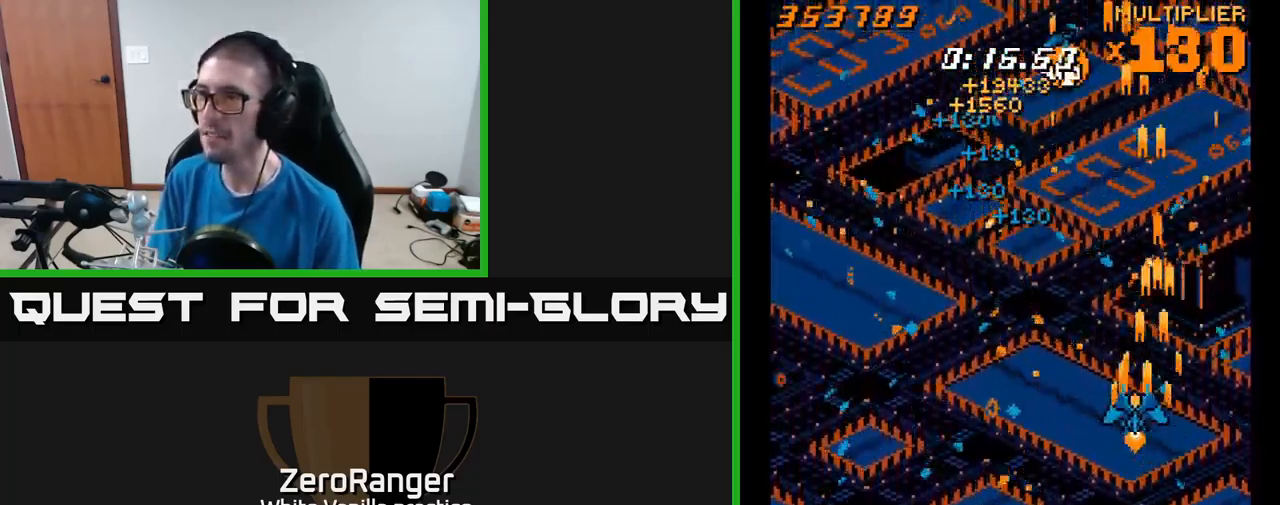
{"buttons": ["DPAD_UP"], "right_stick": "center", "events": [[33, "DPAD_UP", "up"], [100, "DPAD_UP", "down"], [133, "DPAD_LEFT", "up"], [167, "DPAD_RIGHT", "down"], [400, "DPAD_RIGHT", "up"], [483, "A", "up"]]}
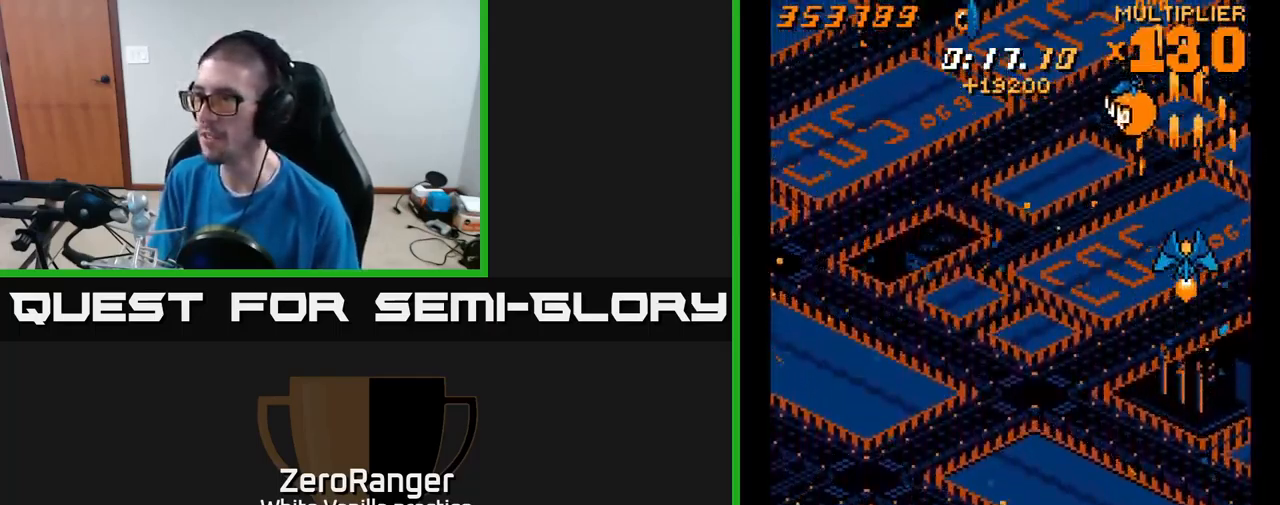
{"buttons": ["A", "DPAD_DOWN", "DPAD_LEFT"], "right_stick": "center", "events": [[100, "A", "down"], [284, "DPAD_LEFT", "down"], [300, "DPAD_UP", "up"], [334, "DPAD_DOWN", "down"]]}
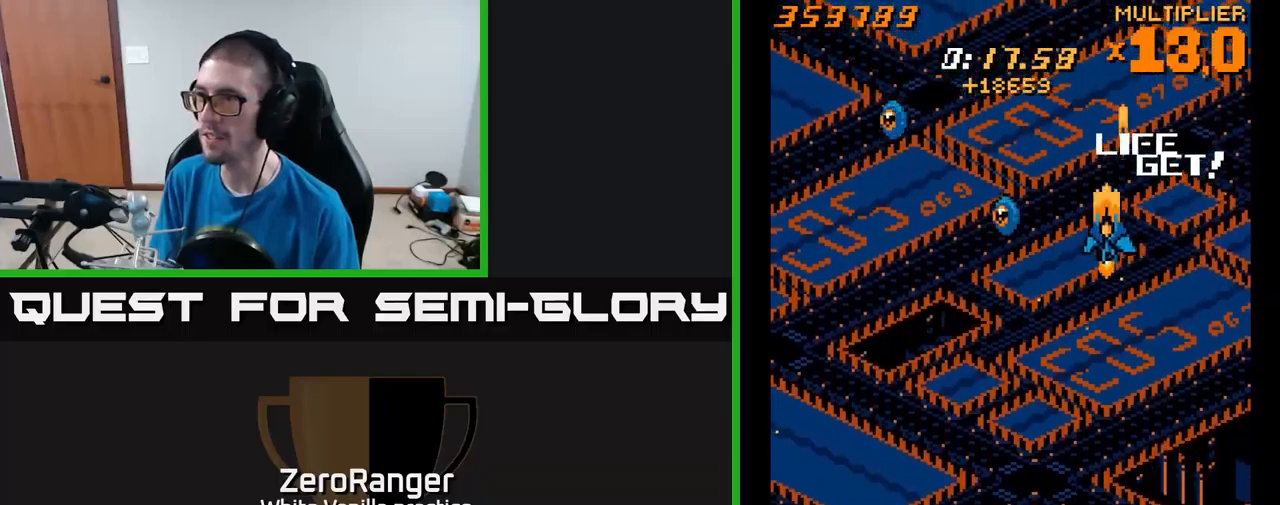
{"buttons": ["A", "DPAD_DOWN", "DPAD_LEFT"], "right_stick": "center", "events": [[284, "DPAD_DOWN", "up"], [400, "DPAD_DOWN", "down"]]}
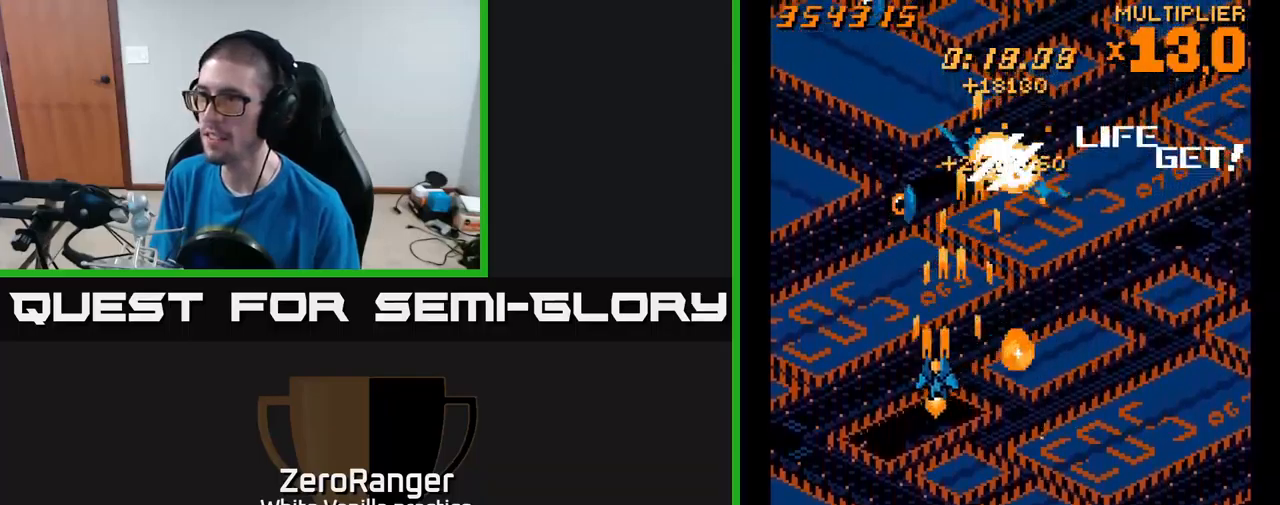
{"buttons": ["A", "DPAD_DOWN"], "right_stick": "center", "events": [[67, "DPAD_LEFT", "up"], [167, "DPAD_RIGHT", "down"], [200, "DPAD_DOWN", "up"], [467, "DPAD_RIGHT", "up"], [484, "DPAD_DOWN", "down"]]}
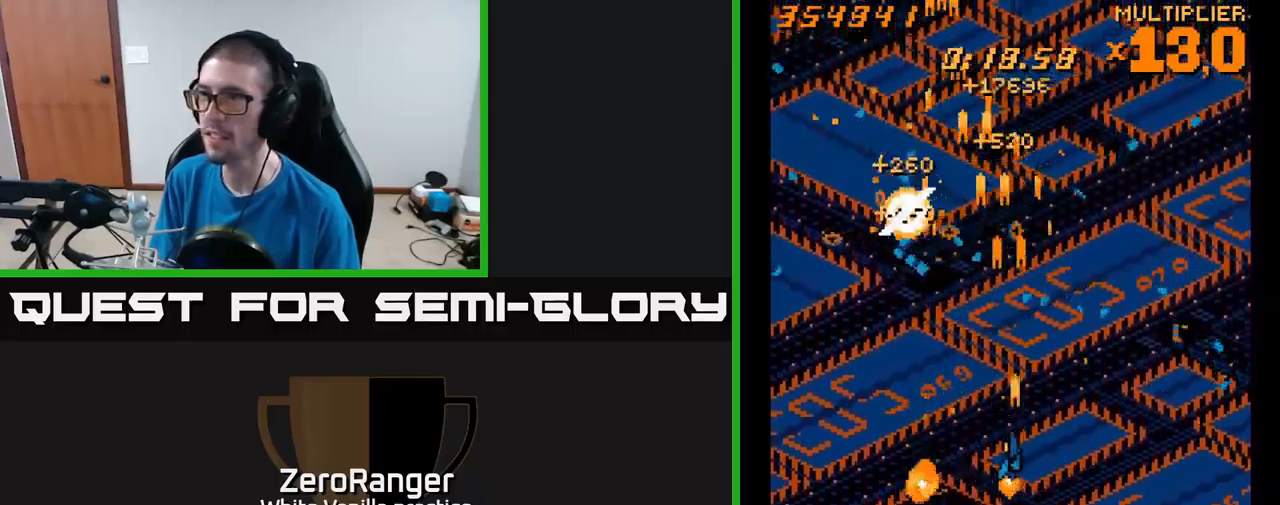
{"buttons": ["A", "DPAD_RIGHT"], "right_stick": "center", "events": [[17, "DPAD_LEFT", "down"], [100, "DPAD_DOWN", "up"], [200, "DPAD_UP", "down"], [234, "DPAD_UP", "up"], [334, "DPAD_LEFT", "up"], [350, "DPAD_RIGHT", "down"]]}
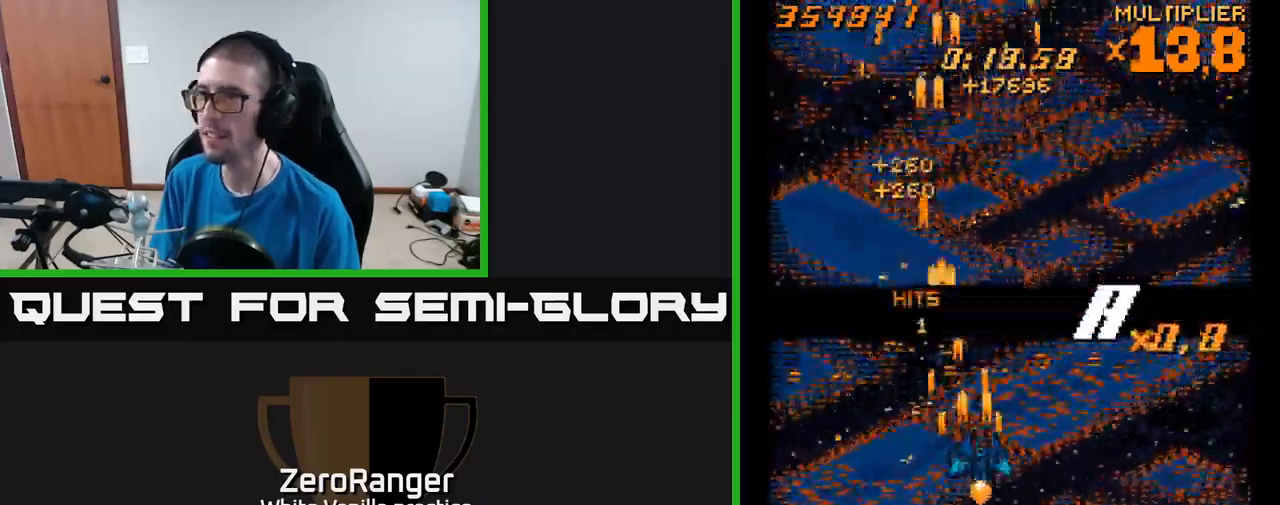
{"buttons": ["A"], "right_stick": "center", "events": [[134, "A", "up"], [234, "A", "down"], [484, "DPAD_RIGHT", "up"]]}
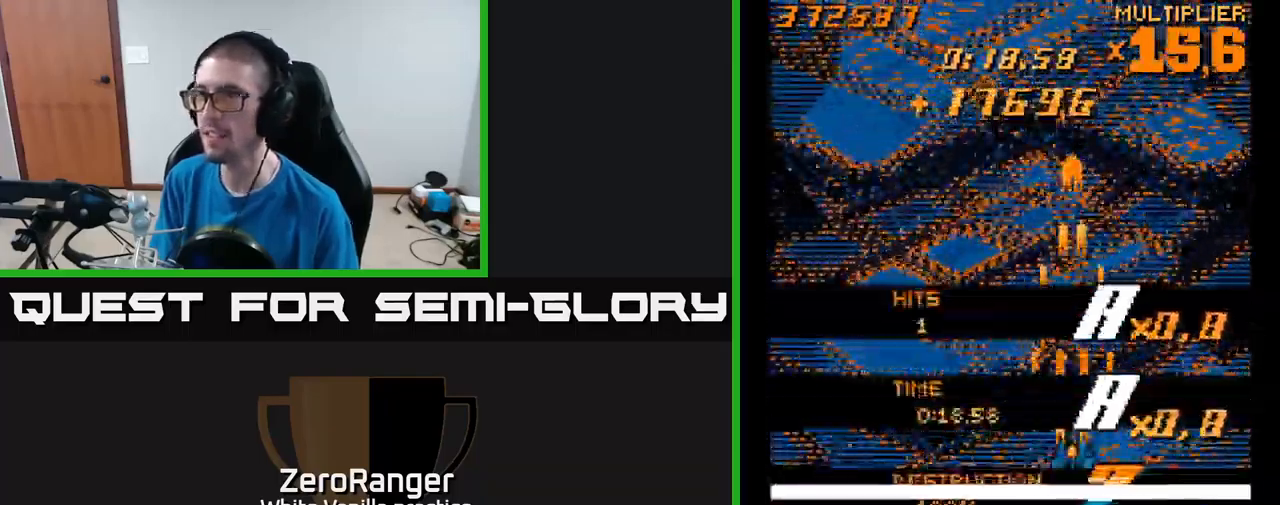
{"buttons": ["A"], "right_stick": "center", "events": []}
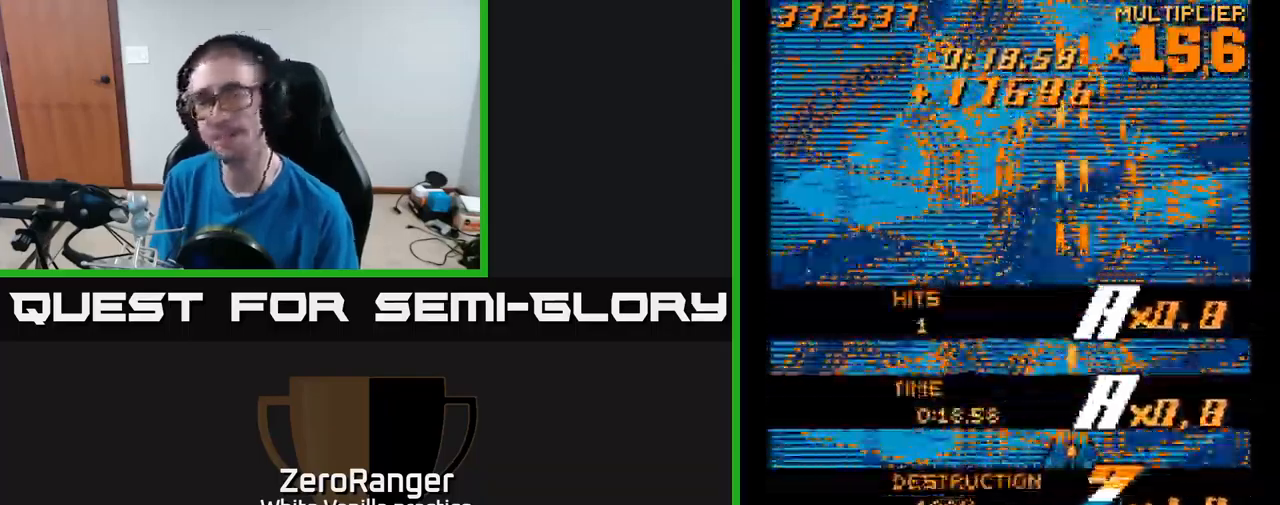
{"buttons": [], "right_stick": "center", "events": [[400, "A", "up"]]}
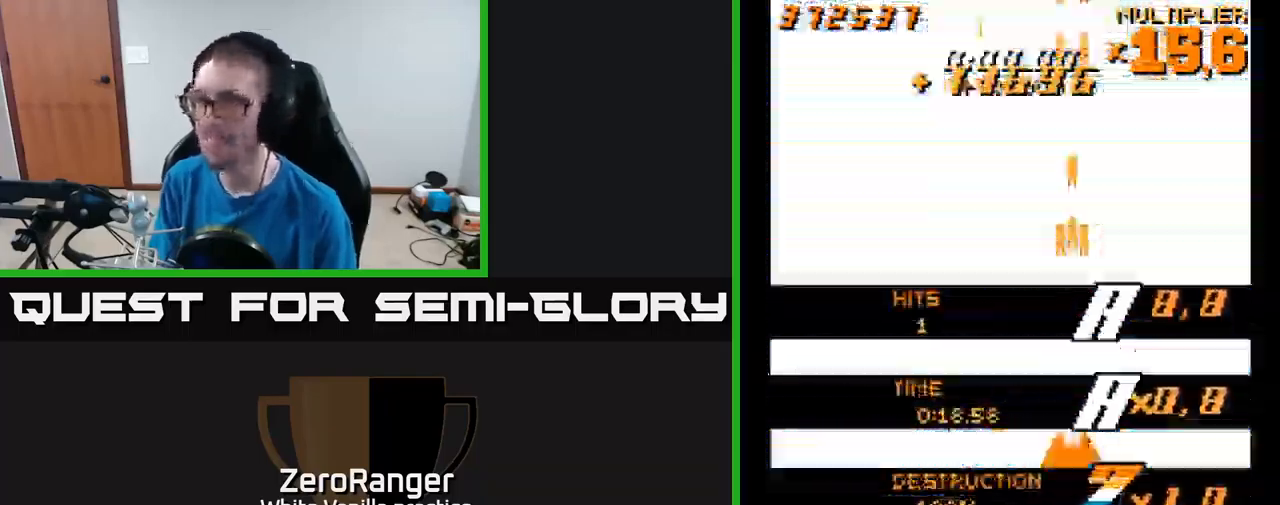
{"buttons": ["A", "DPAD_DOWN"], "right_stick": "center", "events": [[350, "A", "down"], [384, "DPAD_DOWN", "down"]]}
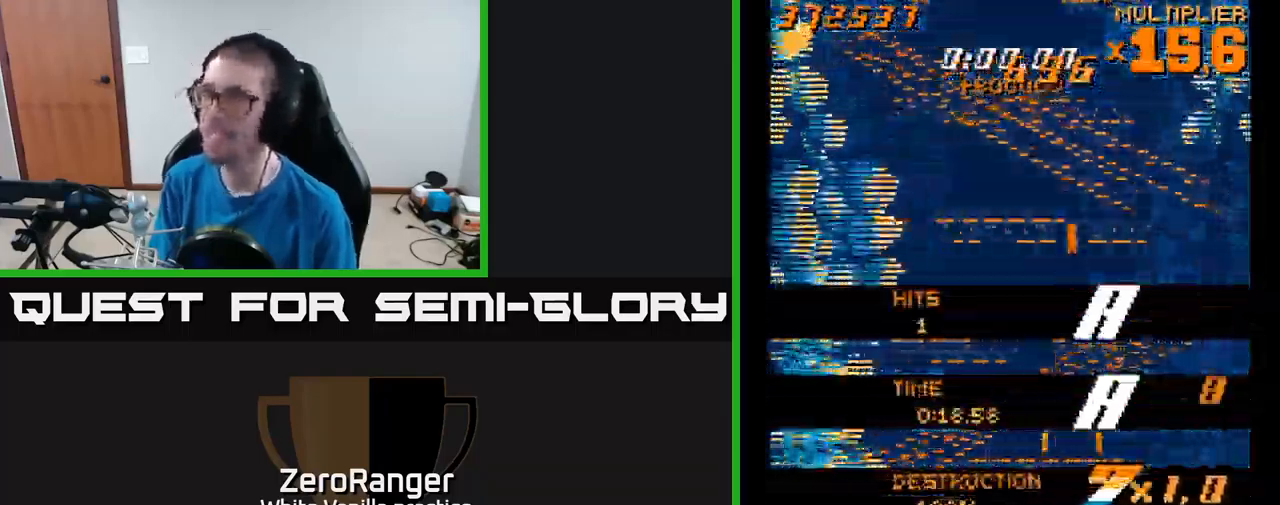
{"buttons": ["A"], "right_stick": "center", "events": [[67, "DPAD_DOWN", "up"], [117, "DPAD_LEFT", "down"], [150, "DPAD_UP", "down"], [184, "DPAD_LEFT", "up"], [350, "A", "up"], [434, "DPAD_UP", "up"], [500, "A", "down"]]}
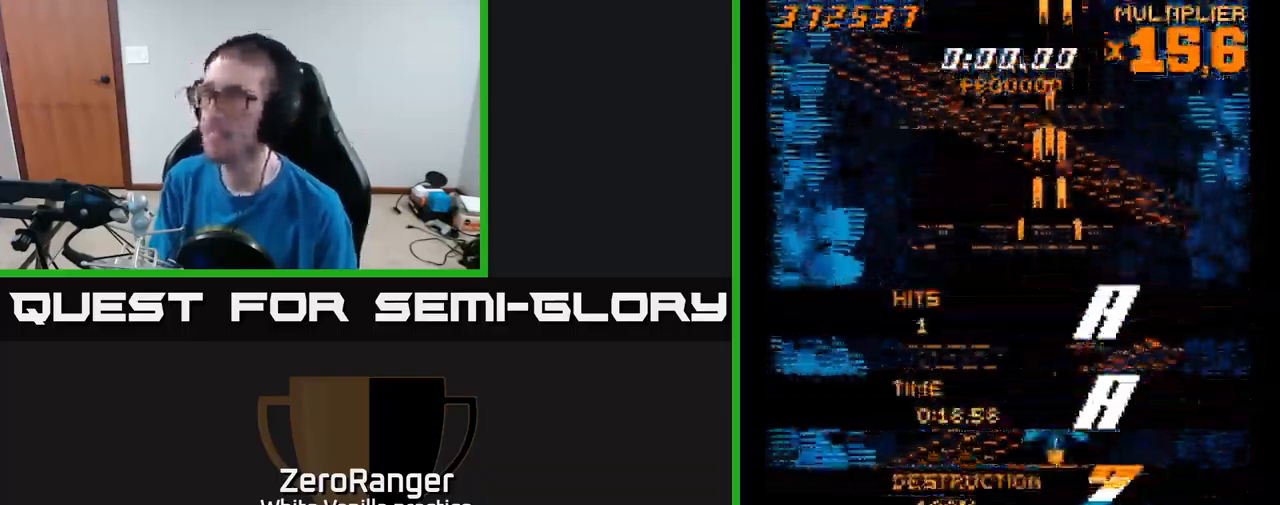
{"buttons": ["A", "DPAD_RIGHT"], "right_stick": "center", "events": [[34, "DPAD_RIGHT", "down"], [134, "DPAD_RIGHT", "up"], [134, "DPAD_UP", "down"], [467, "DPAD_UP", "up"], [484, "DPAD_RIGHT", "down"]]}
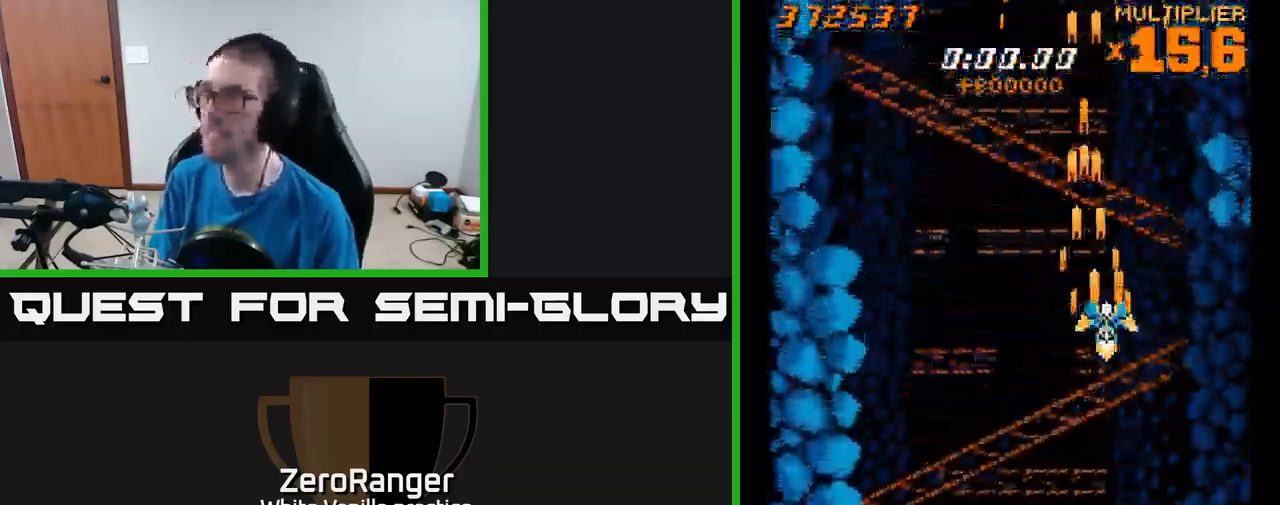
{"buttons": ["A", "X", "DPAD_UP", "DPAD_RIGHT"], "right_stick": "center", "events": [[34, "DPAD_RIGHT", "up"], [34, "DPAD_UP", "down"], [466, "DPAD_RIGHT", "down"], [500, "X", "down"]]}
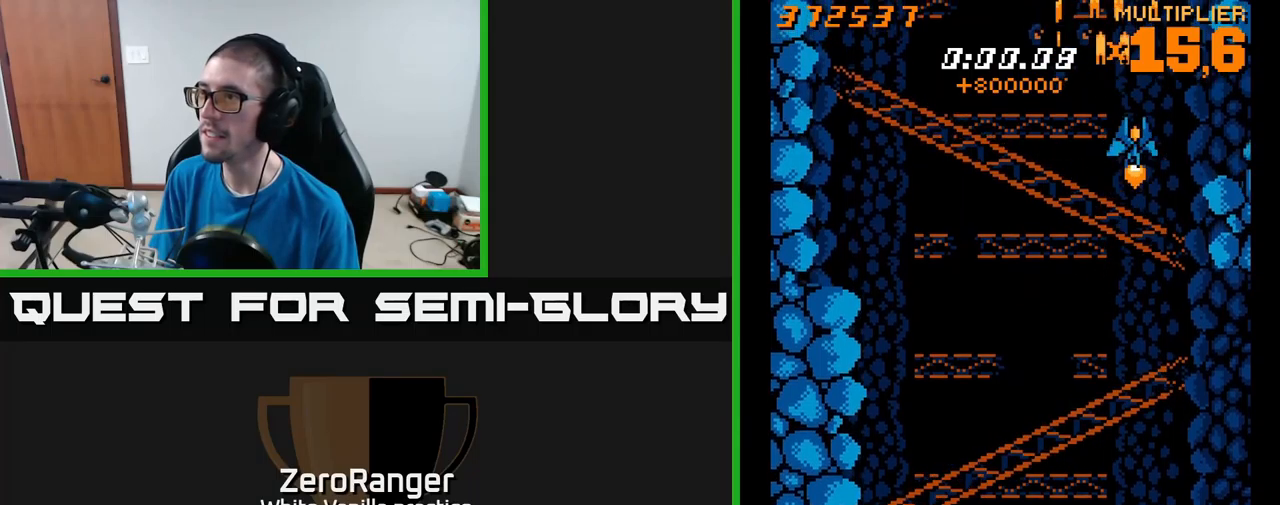
{"buttons": ["X"], "right_stick": "center", "events": [[50, "A", "up"], [266, "DPAD_RIGHT", "up"], [283, "DPAD_UP", "up"]]}
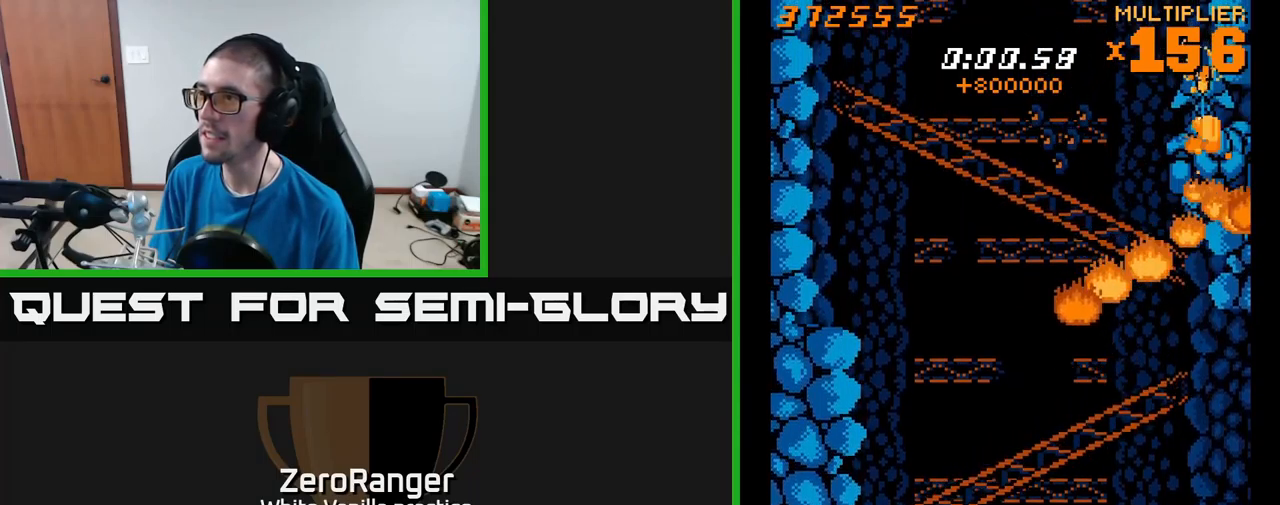
{"buttons": ["A", "DPAD_DOWN", "DPAD_LEFT"], "right_stick": "center", "events": [[116, "DPAD_LEFT", "down"], [233, "DPAD_DOWN", "down"], [300, "DPAD_LEFT", "up"], [400, "A", "down"], [400, "DPAD_LEFT", "down"], [450, "X", "up"]]}
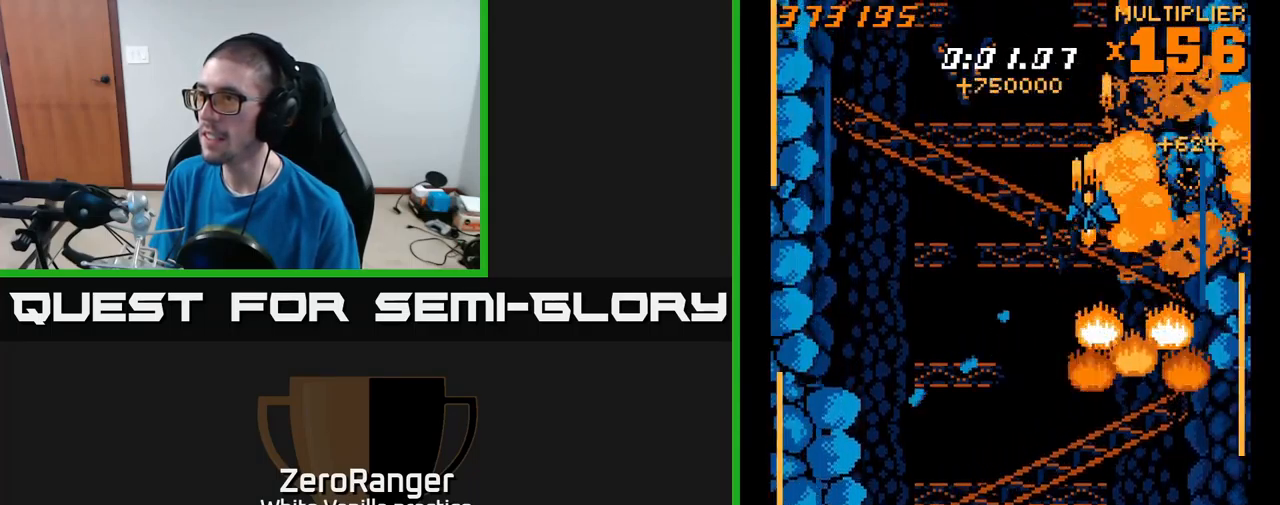
{"buttons": ["A", "DPAD_DOWN", "DPAD_LEFT"], "right_stick": "center", "events": [[83, "DPAD_LEFT", "up"], [283, "DPAD_LEFT", "down"]]}
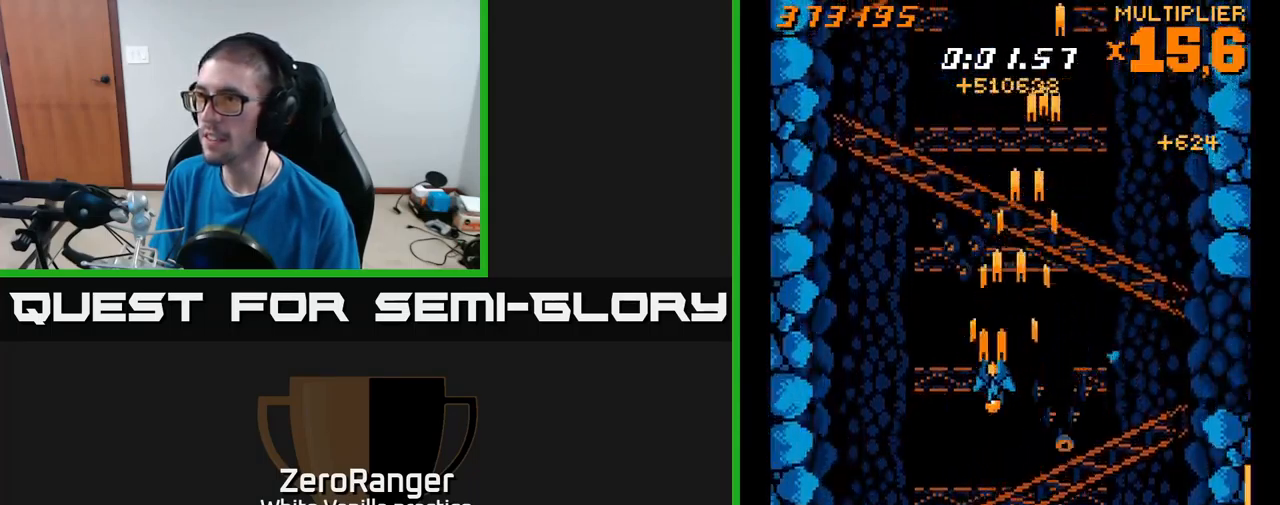
{"buttons": ["A"], "right_stick": "center", "events": [[66, "DPAD_LEFT", "up"], [300, "DPAD_DOWN", "up"], [300, "DPAD_RIGHT", "down"], [466, "DPAD_RIGHT", "up"]]}
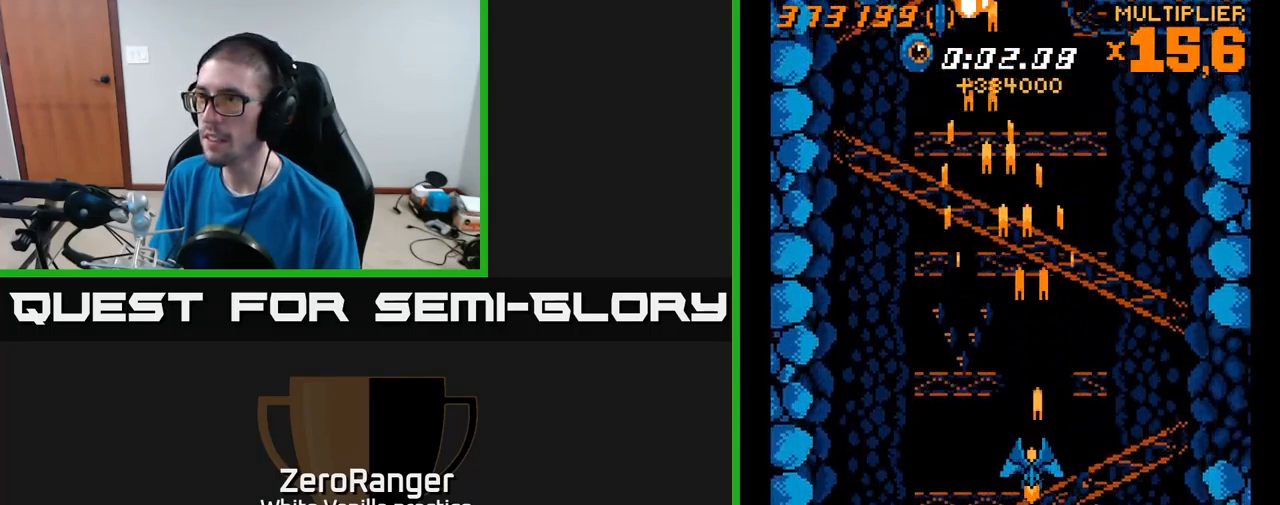
{"buttons": ["A", "DPAD_UP", "DPAD_LEFT"], "right_stick": "center", "events": [[16, "DPAD_LEFT", "down"], [366, "DPAD_UP", "down"]]}
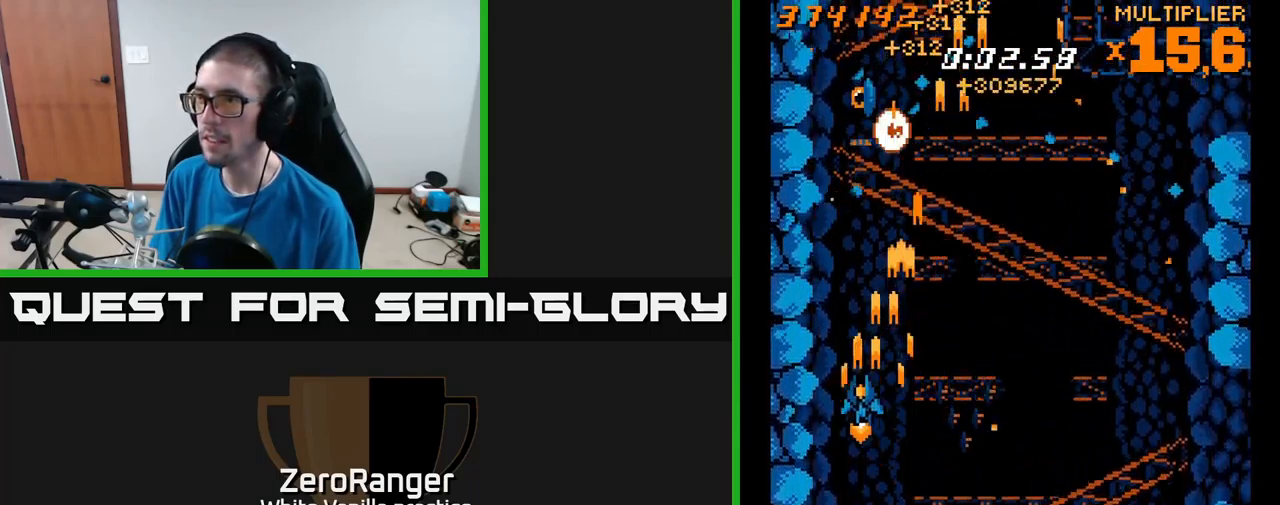
{"buttons": ["X", "DPAD_DOWN", "DPAD_RIGHT"], "right_stick": "center", "events": [[66, "DPAD_LEFT", "up"], [66, "DPAD_UP", "up"], [100, "DPAD_RIGHT", "down"], [250, "DPAD_DOWN", "down"], [300, "X", "down"], [333, "A", "up"]]}
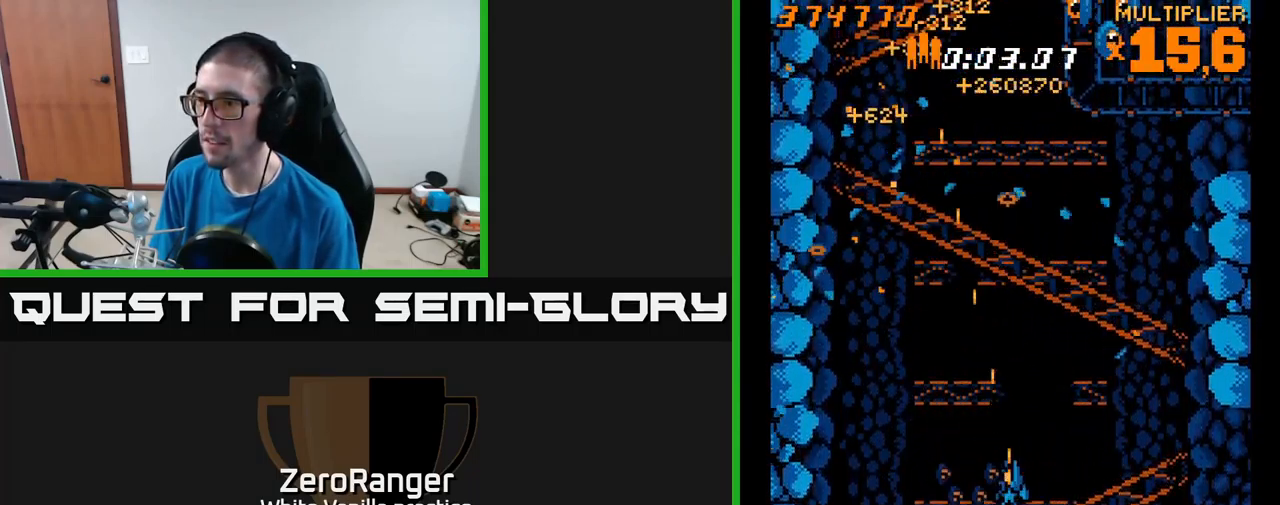
{"buttons": ["X"], "right_stick": "center", "events": [[166, "DPAD_DOWN", "up"], [500, "DPAD_RIGHT", "up"]]}
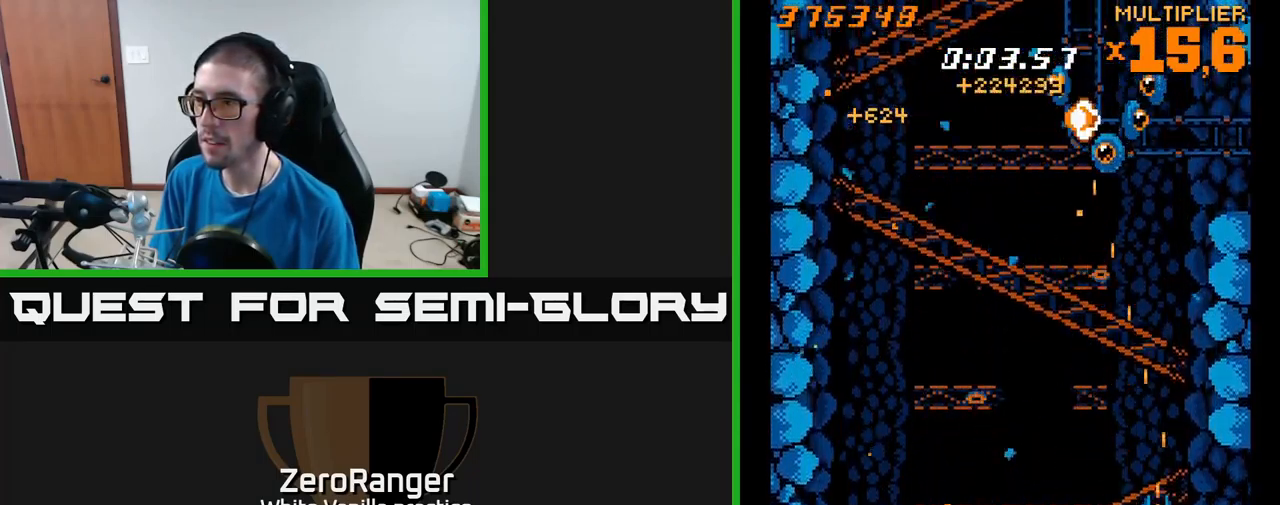
{"buttons": ["X", "DPAD_UP", "DPAD_LEFT"], "right_stick": "center", "events": [[16, "DPAD_UP", "down"], [33, "DPAD_LEFT", "down"], [66, "DPAD_UP", "up"], [233, "DPAD_LEFT", "up"], [266, "DPAD_RIGHT", "down"], [450, "DPAD_UP", "down"], [466, "DPAD_RIGHT", "up"], [500, "DPAD_LEFT", "down"]]}
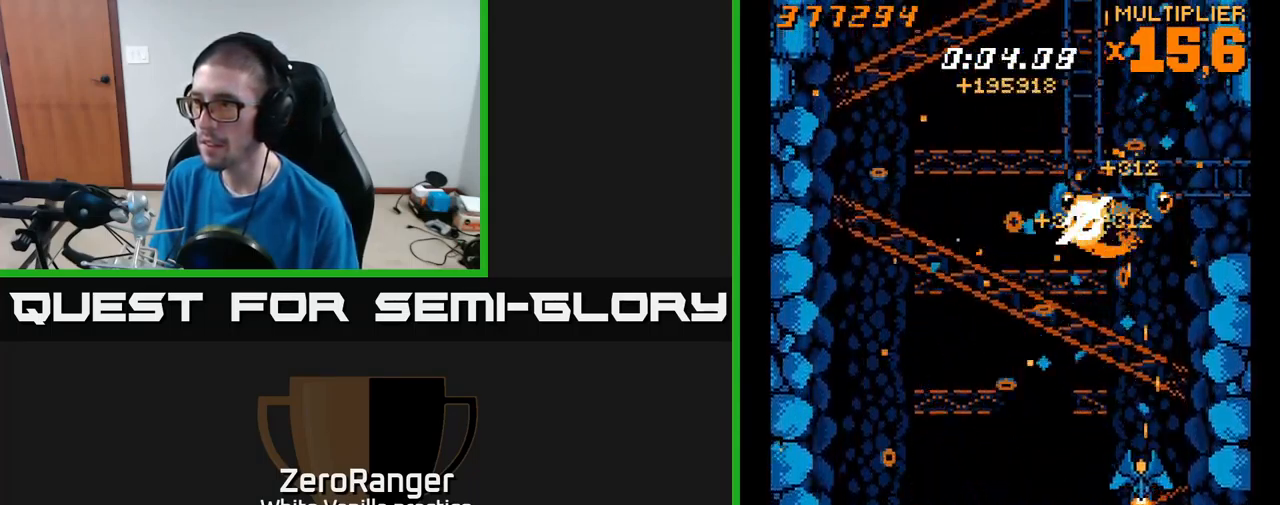
{"buttons": ["X", "DPAD_DOWN", "DPAD_LEFT"], "right_stick": "center", "events": [[266, "DPAD_UP", "up"], [350, "DPAD_DOWN", "down"]]}
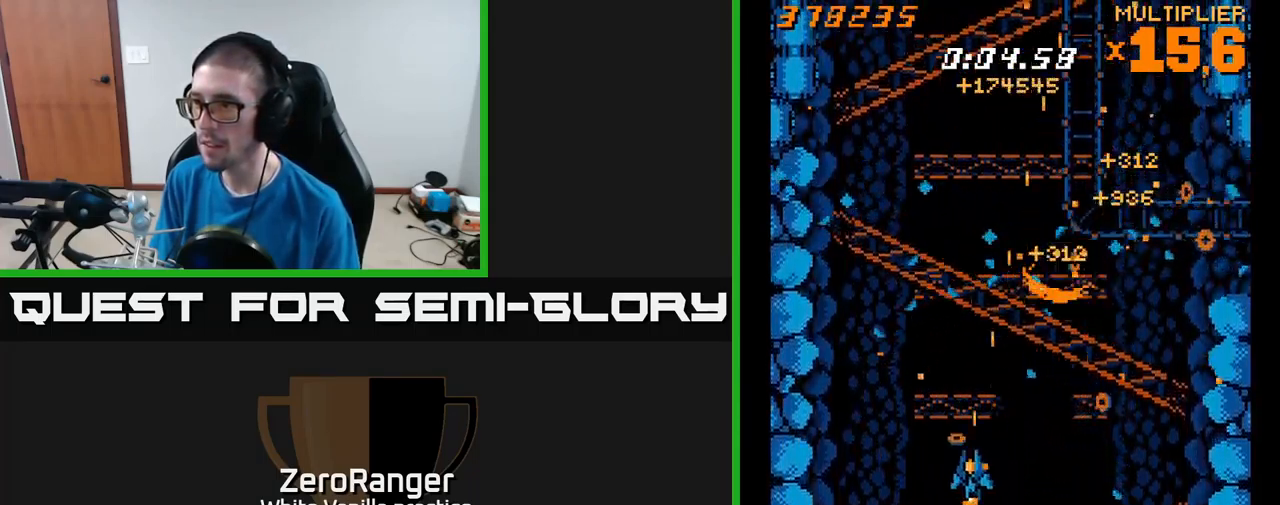
{"buttons": ["A", "DPAD_RIGHT"], "right_stick": "center", "events": [[250, "DPAD_DOWN", "up"], [283, "DPAD_LEFT", "up"], [300, "DPAD_UP", "down"], [333, "DPAD_RIGHT", "down"], [417, "A", "down"], [450, "DPAD_UP", "up"], [467, "X", "up"]]}
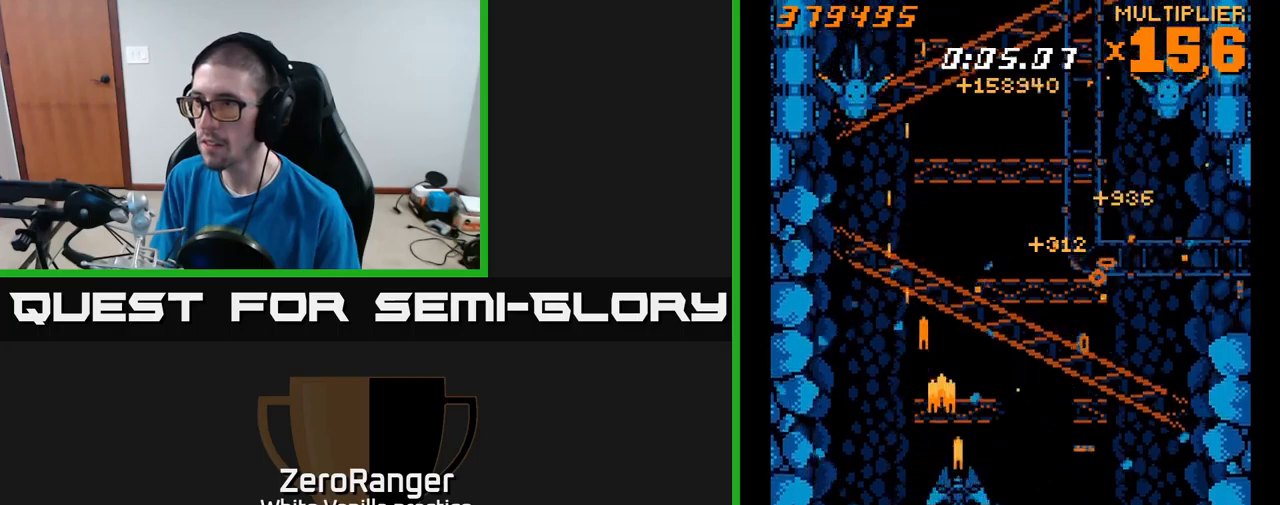
{"buttons": ["A"], "right_stick": "center", "events": [[83, "DPAD_UP", "down"], [100, "DPAD_RIGHT", "up"], [133, "DPAD_LEFT", "down"], [217, "DPAD_UP", "up"], [450, "DPAD_LEFT", "up"]]}